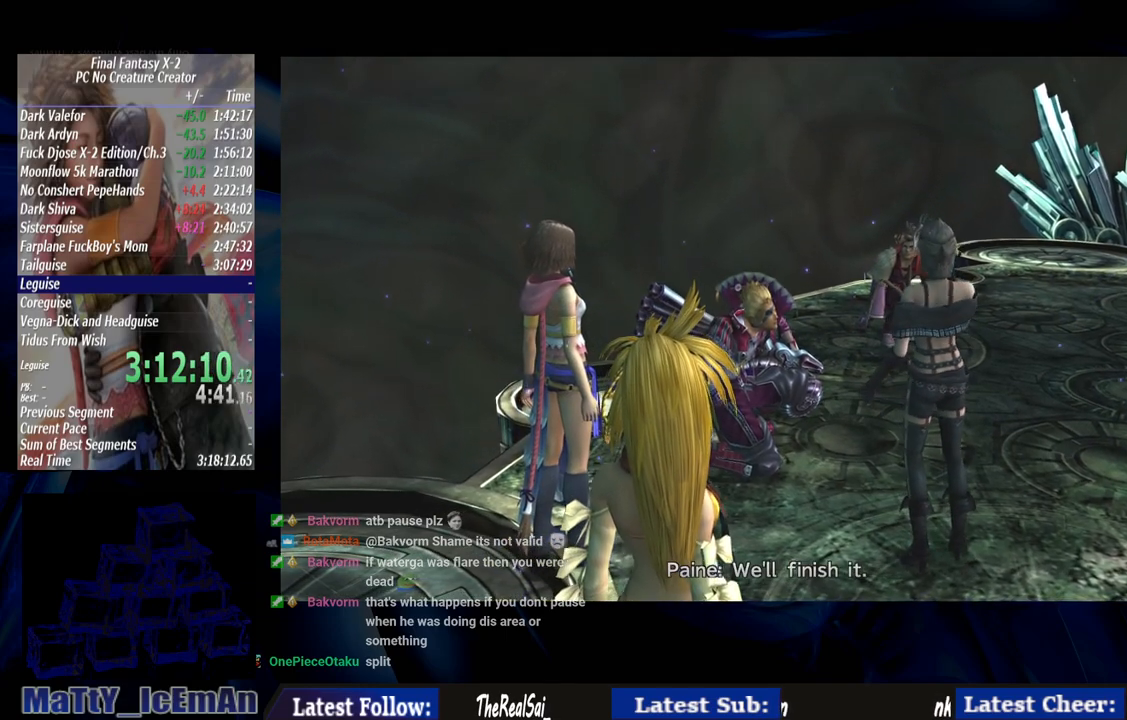
Gameplay with a controller (PlayStation layout); each line is a JSON object with the inputs held at the frame after it. "events" lists button and stick changes between this image and that frame as [ms after this image, input, new state], when the widget could be followed in between. Not read: L2 L3 R3.
{"buttons": ["CROSS"], "left_stick": "center", "right_stick": "center", "events": [[67, "CROSS", "up"], [267, "CROSS", "down"]]}
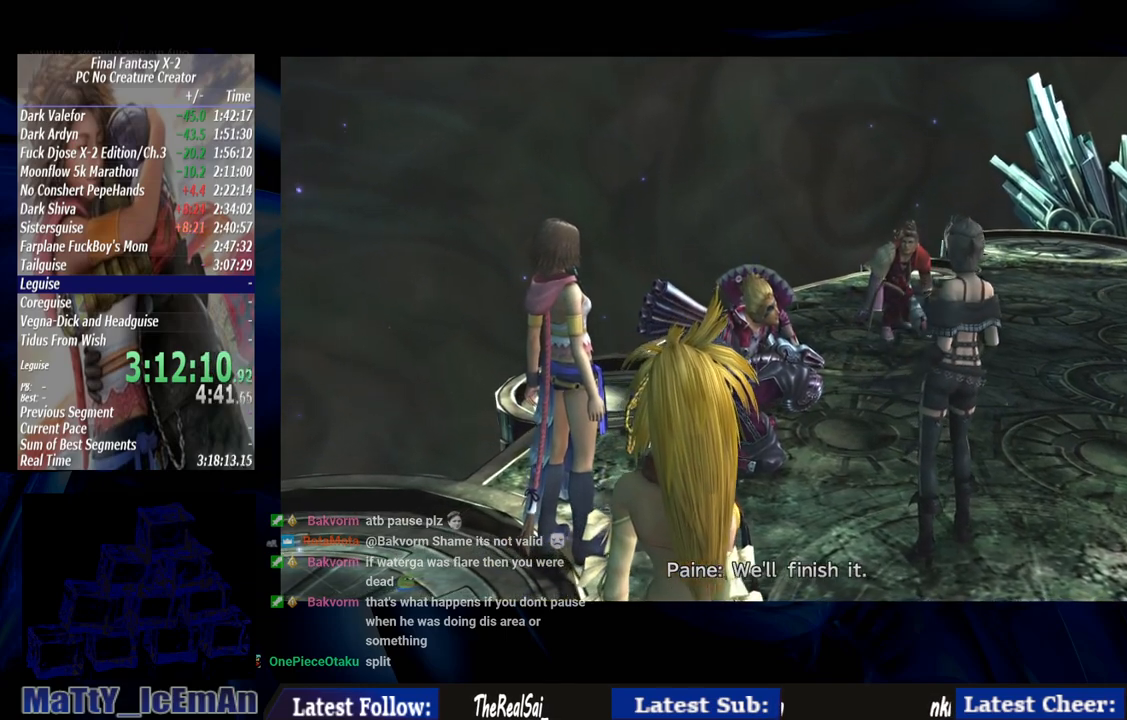
{"buttons": ["CROSS"], "left_stick": "center", "right_stick": "center", "events": [[33, "CROSS", "up"], [167, "CROSS", "down"], [300, "CROSS", "up"], [433, "CROSS", "down"]]}
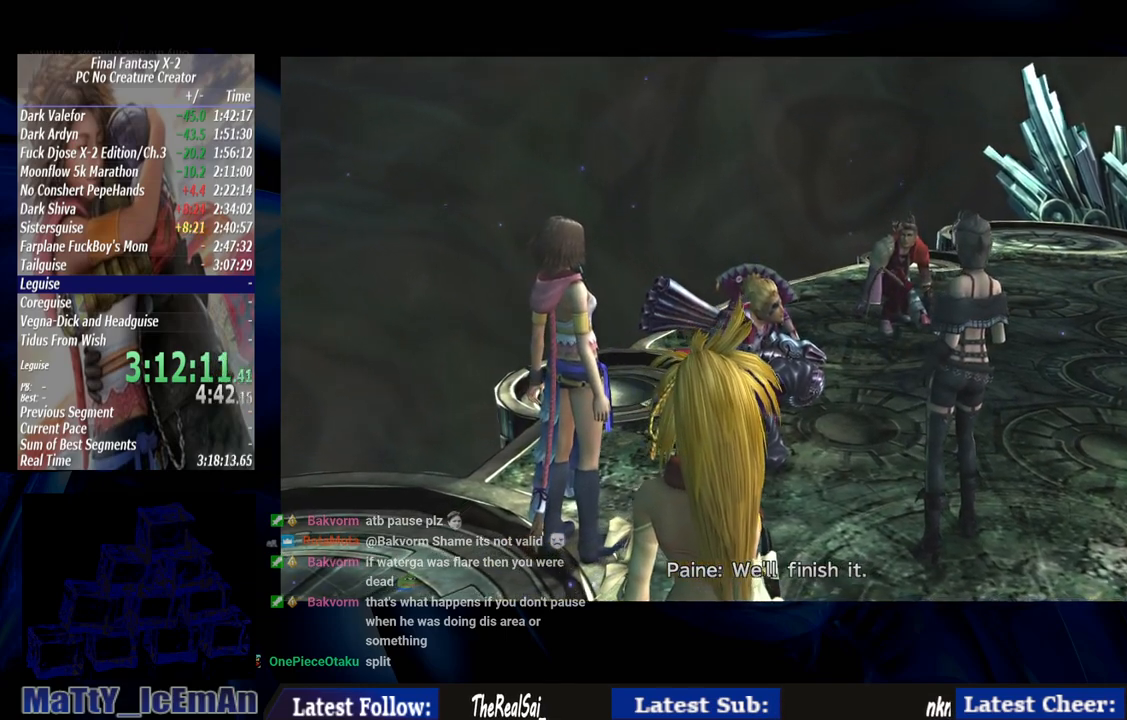
{"buttons": [], "left_stick": "center", "right_stick": "center", "events": [[33, "CROSS", "up"], [100, "CROSS", "down"], [267, "CROSS", "up"], [333, "CROSS", "down"], [467, "CROSS", "up"]]}
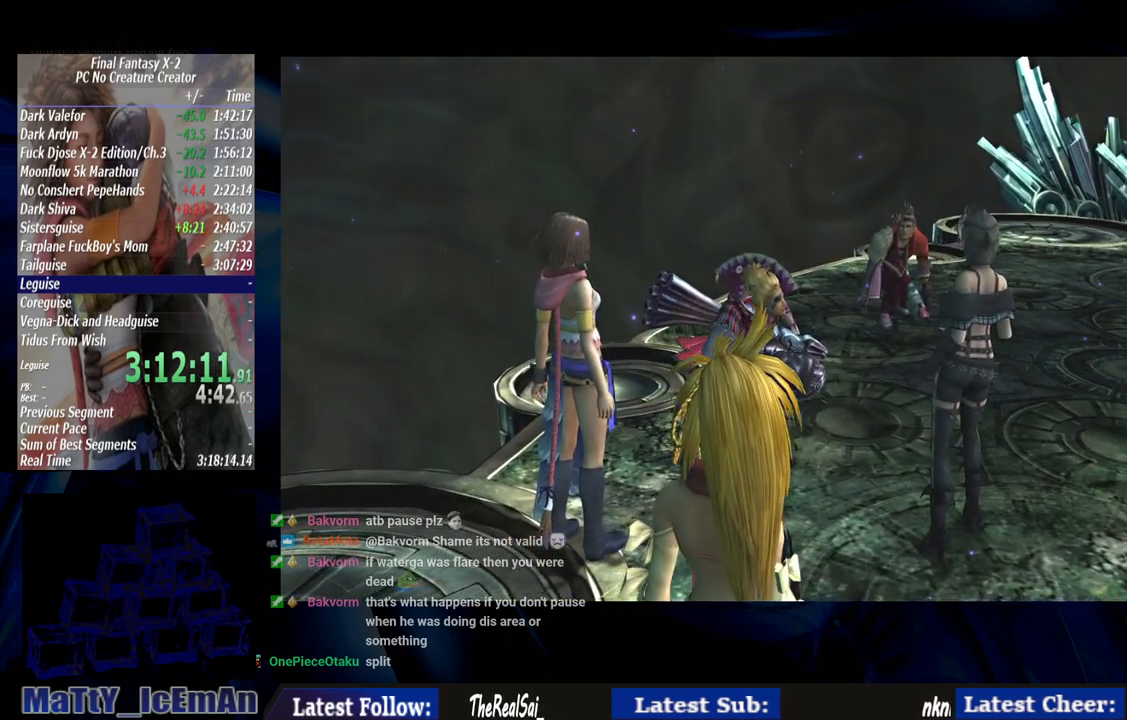
{"buttons": ["CROSS"], "left_stick": "center", "right_stick": "center", "events": [[33, "CROSS", "down"], [300, "CROSS", "up"], [400, "CROSS", "down"]]}
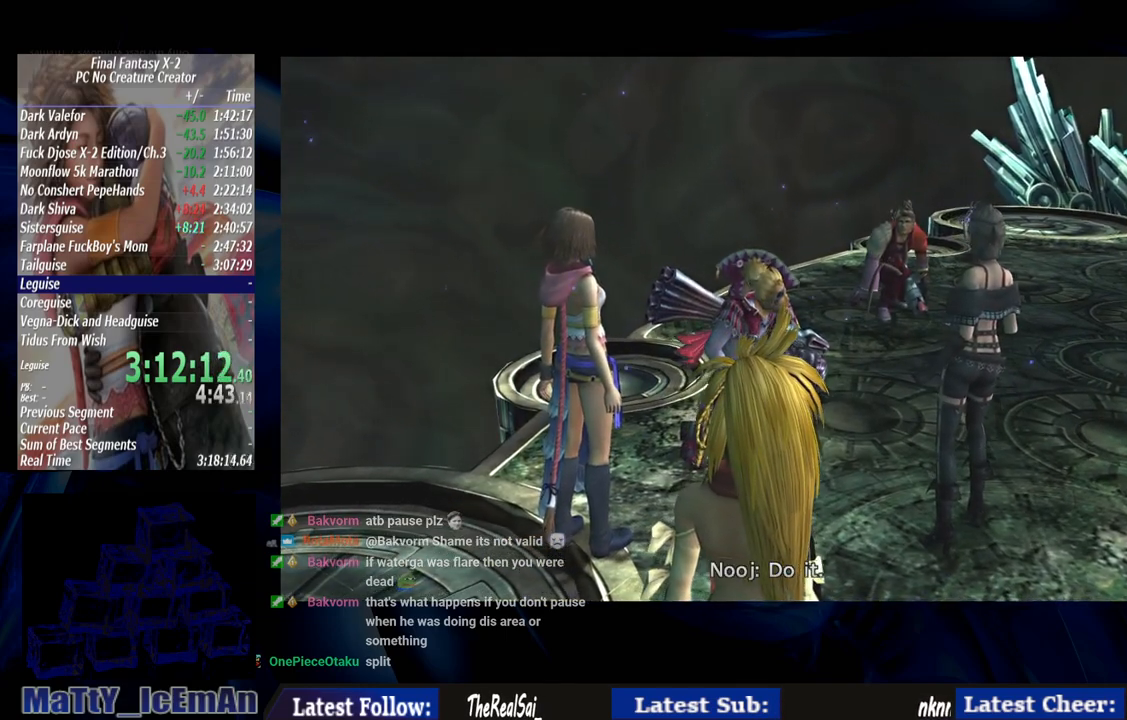
{"buttons": [], "left_stick": "center", "right_stick": "center", "events": [[33, "CROSS", "up"], [133, "CROSS", "down"], [267, "CROSS", "up"], [333, "CROSS", "down"], [433, "CROSS", "up"]]}
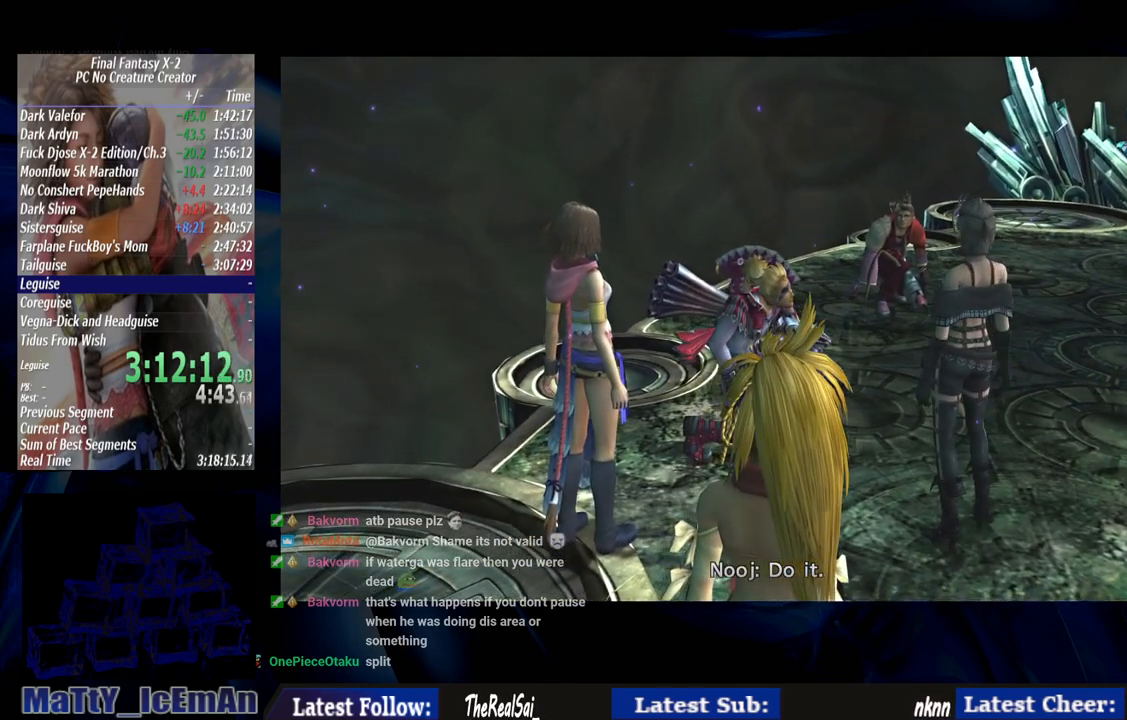
{"buttons": ["CROSS"], "left_stick": "center", "right_stick": "center", "events": [[33, "CROSS", "down"], [133, "CROSS", "up"], [233, "CROSS", "down"], [333, "CROSS", "up"], [400, "CROSS", "down"]]}
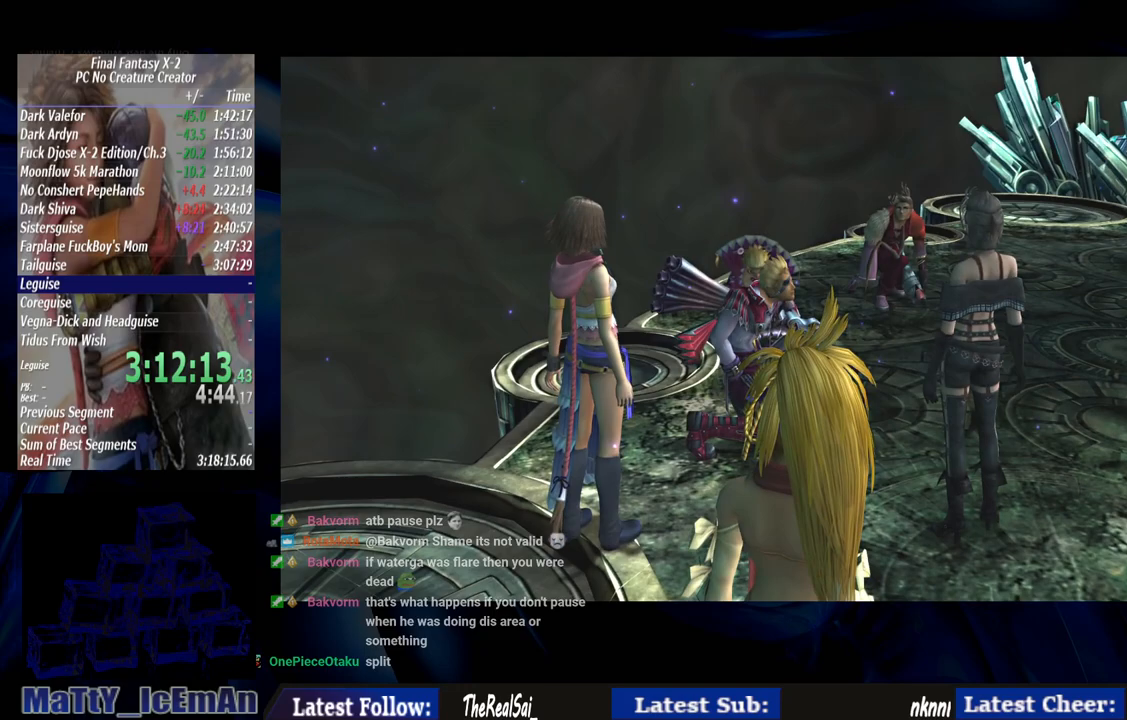
{"buttons": ["CROSS"], "left_stick": "center", "right_stick": "center", "events": [[33, "CROSS", "up"], [100, "CROSS", "down"], [267, "CROSS", "up"], [433, "CROSS", "down"]]}
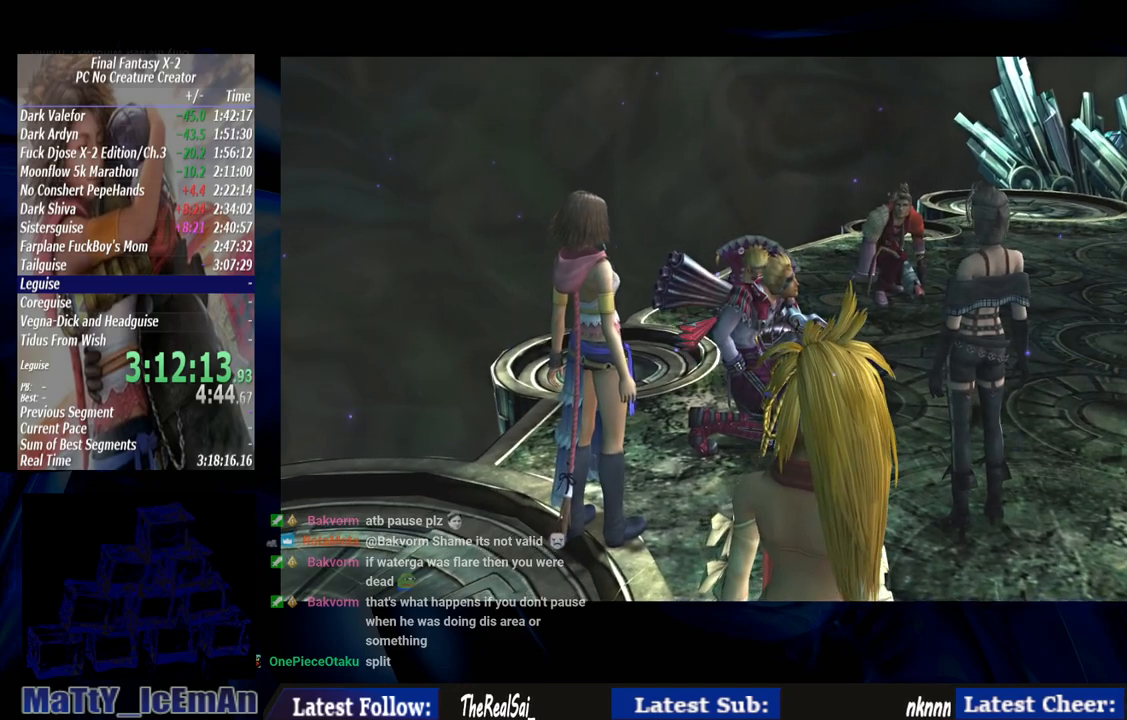
{"buttons": [], "left_stick": "center", "right_stick": "center", "events": [[67, "CROSS", "up"], [133, "CROSS", "down"], [267, "CROSS", "up"], [333, "CROSS", "down"], [467, "CROSS", "up"]]}
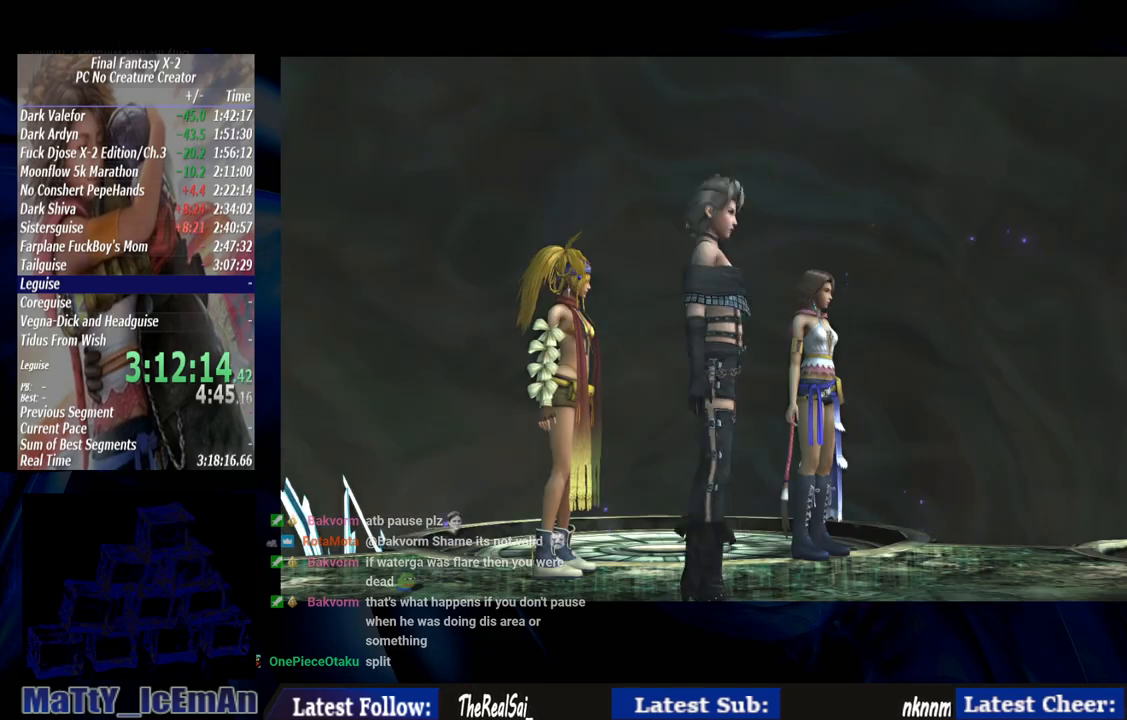
{"buttons": ["CROSS"], "left_stick": "center", "right_stick": "center", "events": [[33, "CROSS", "down"], [167, "CROSS", "up"], [233, "CROSS", "down"], [367, "CROSS", "up"], [433, "CROSS", "down"]]}
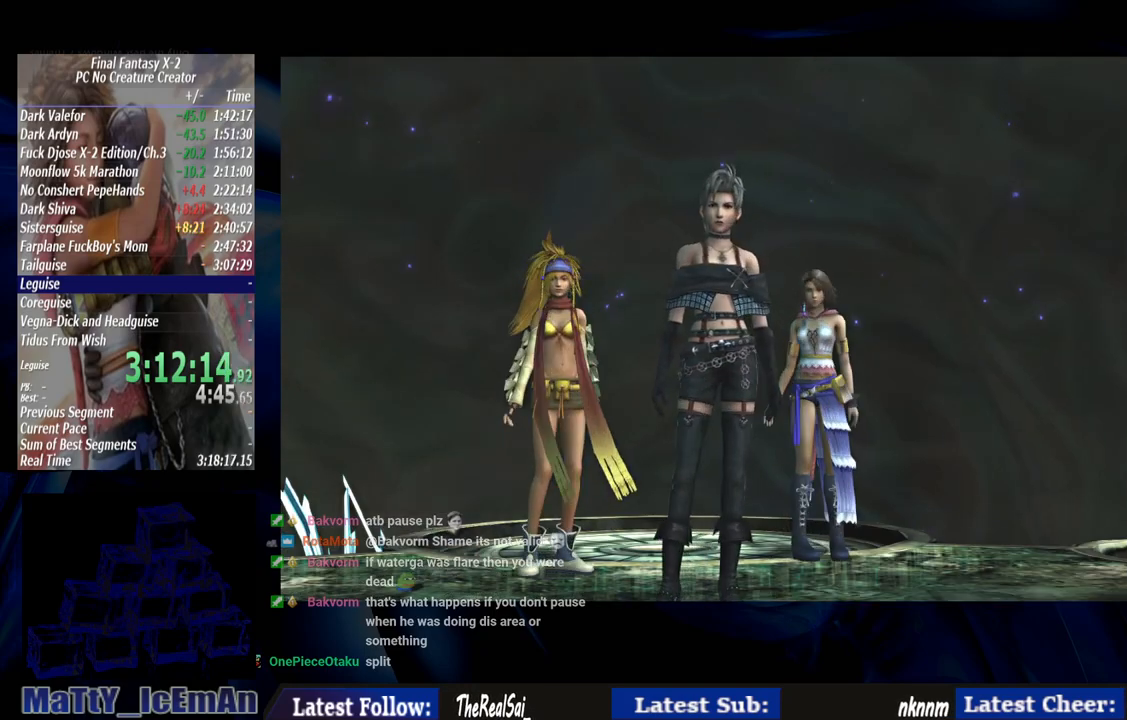
{"buttons": ["CROSS"], "left_stick": "center", "right_stick": "center", "events": [[67, "CROSS", "up"], [133, "CROSS", "down"], [200, "CROSS", "up"], [300, "CROSS", "down"], [400, "CROSS", "up"], [500, "CROSS", "down"]]}
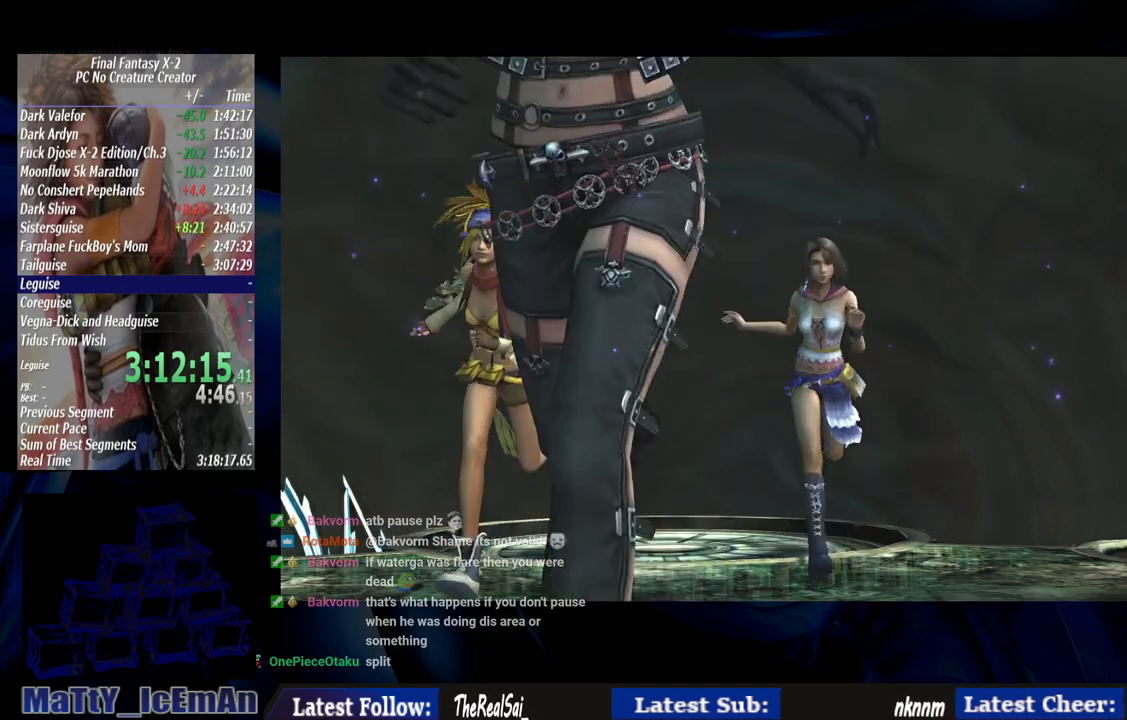
{"buttons": ["CROSS"], "left_stick": "center", "right_stick": "center", "events": [[133, "CROSS", "up"], [200, "CROSS", "down"], [333, "CROSS", "up"], [400, "CROSS", "down"]]}
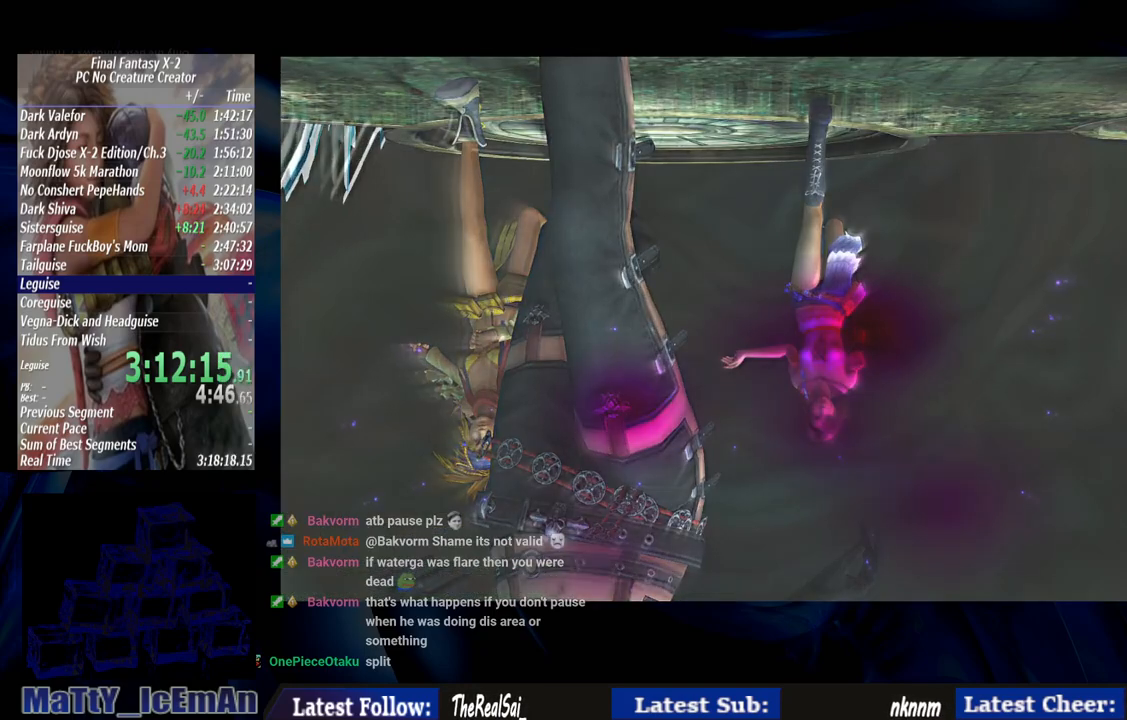
{"buttons": ["CROSS"], "left_stick": "center", "right_stick": "center", "events": [[33, "CROSS", "up"], [100, "CROSS", "down"], [200, "CROSS", "up"], [300, "CROSS", "down"]]}
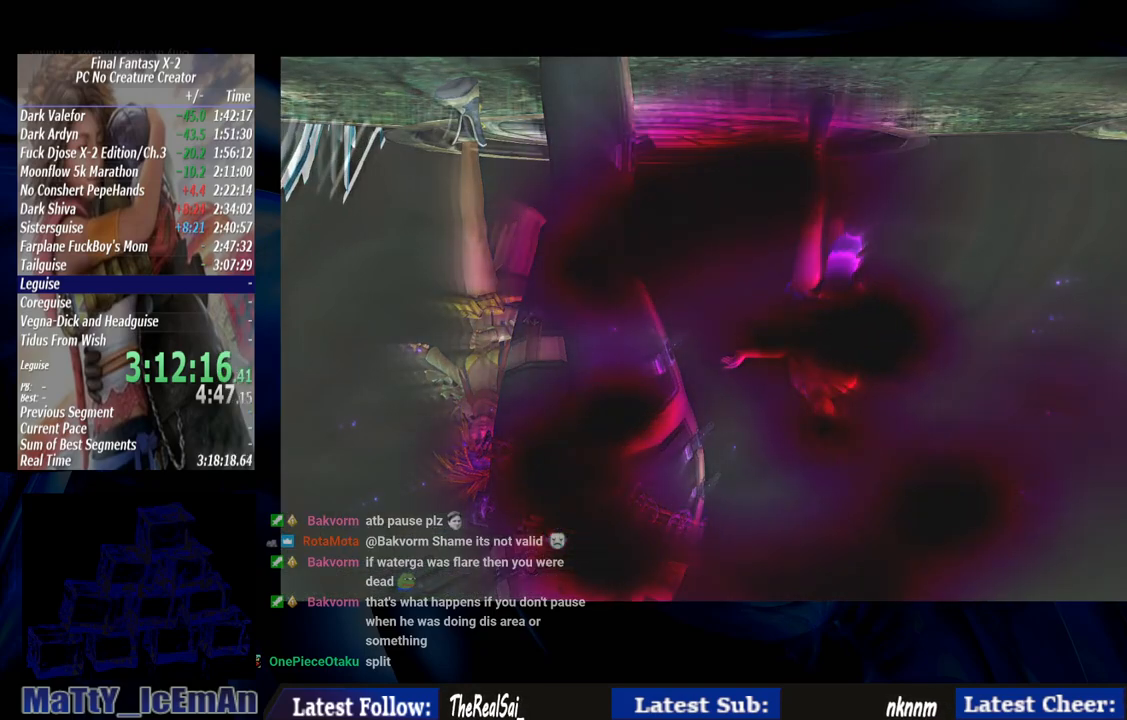
{"buttons": [], "left_stick": "center", "right_stick": "center", "events": [[100, "CROSS", "up"], [167, "CROSS", "down"], [300, "CROSS", "up"], [367, "CROSS", "down"], [500, "CROSS", "up"]]}
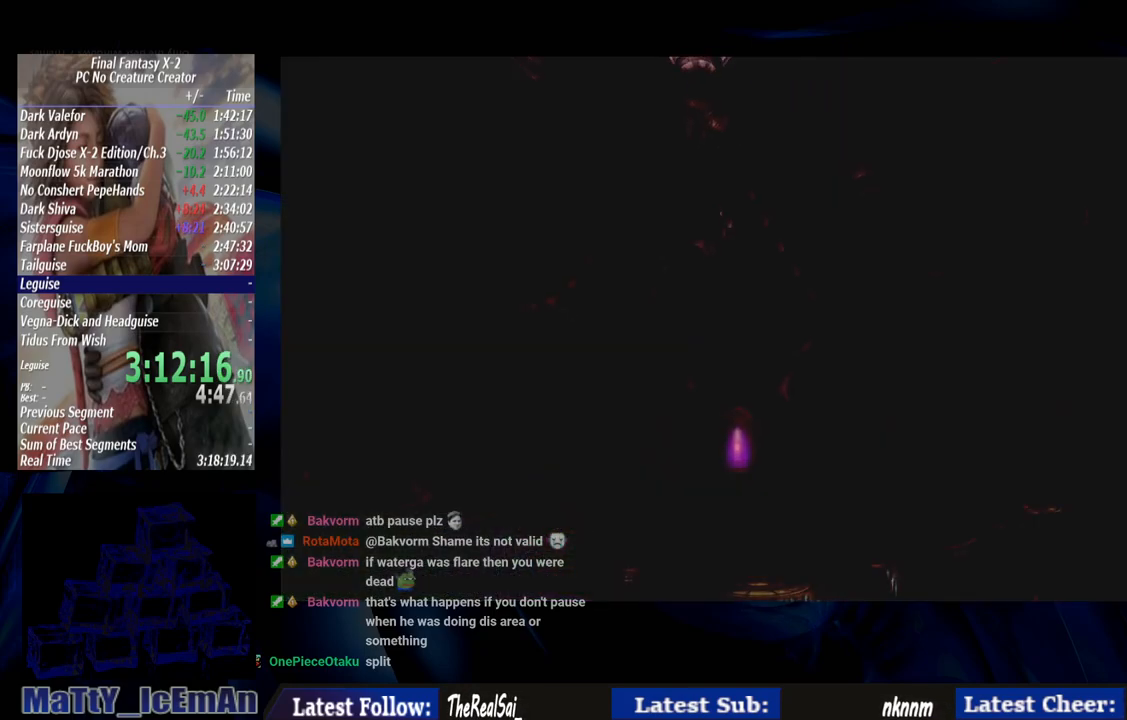
{"buttons": ["CROSS"], "left_stick": "center", "right_stick": "center", "events": [[100, "CROSS", "down"], [200, "CROSS", "up"], [267, "CROSS", "down"], [367, "CROSS", "up"], [467, "CROSS", "down"]]}
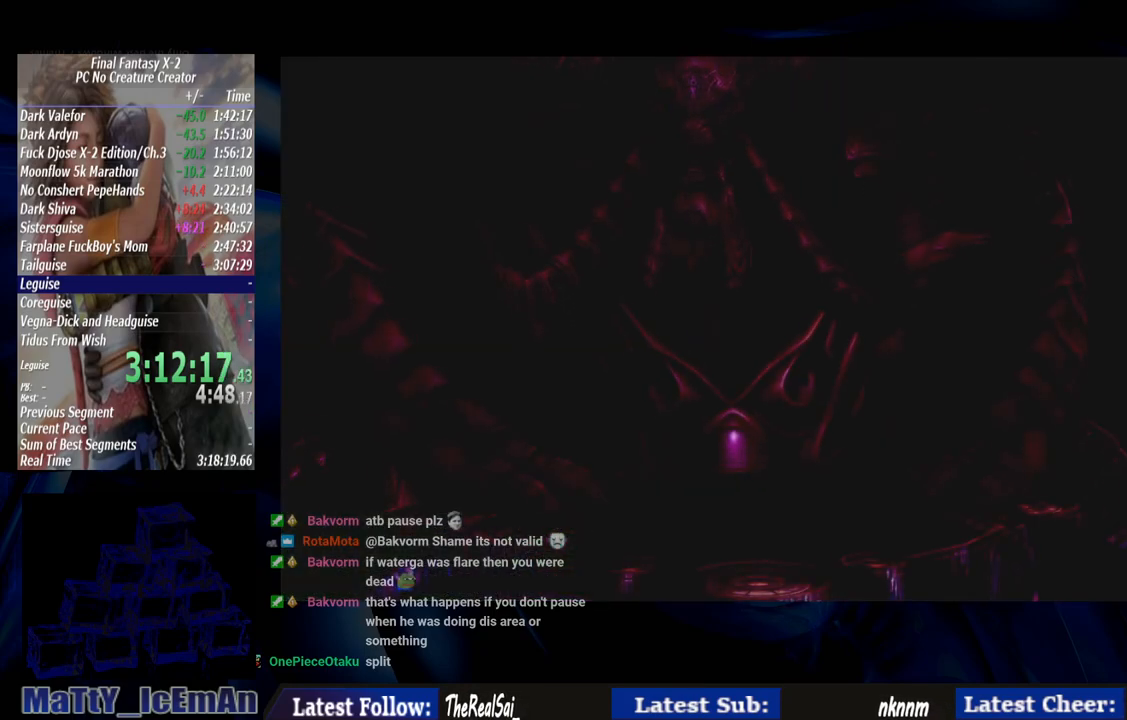
{"buttons": [], "left_stick": "center", "right_stick": "center", "events": [[100, "CROSS", "up"], [167, "CROSS", "down"], [300, "CROSS", "up"], [367, "CROSS", "down"], [500, "CROSS", "up"]]}
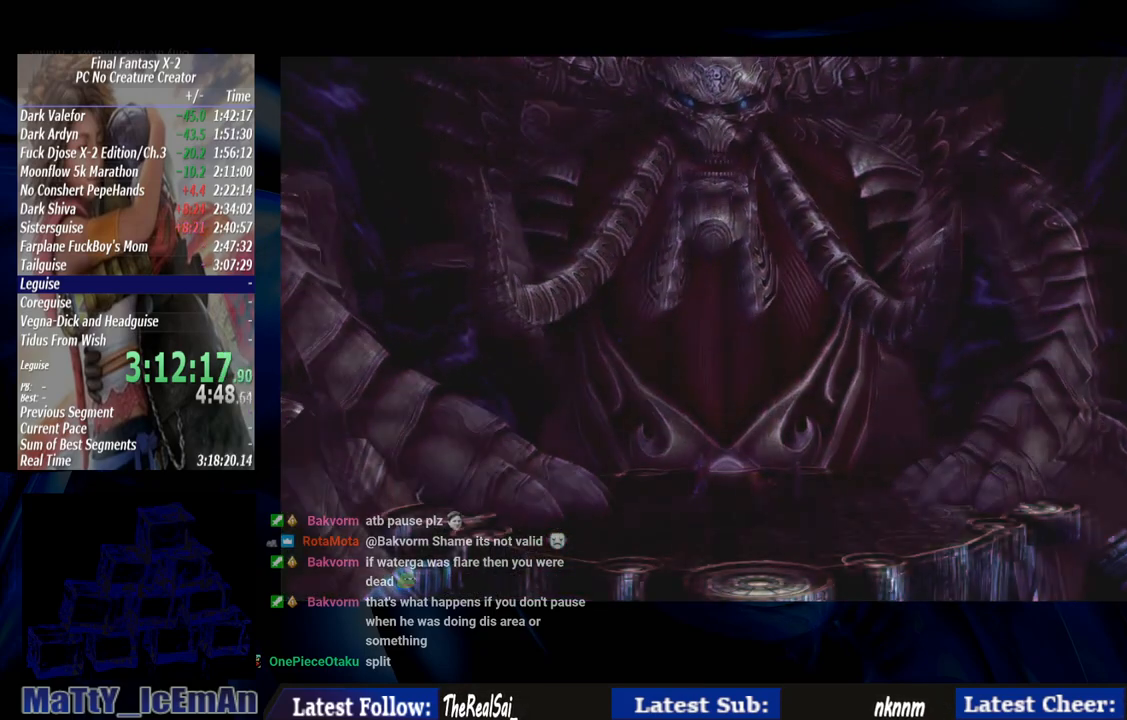
{"buttons": [], "left_stick": "center", "right_stick": "center", "events": [[67, "CROSS", "down"], [167, "CROSS", "up"], [233, "CROSS", "down"], [333, "CROSS", "up"]]}
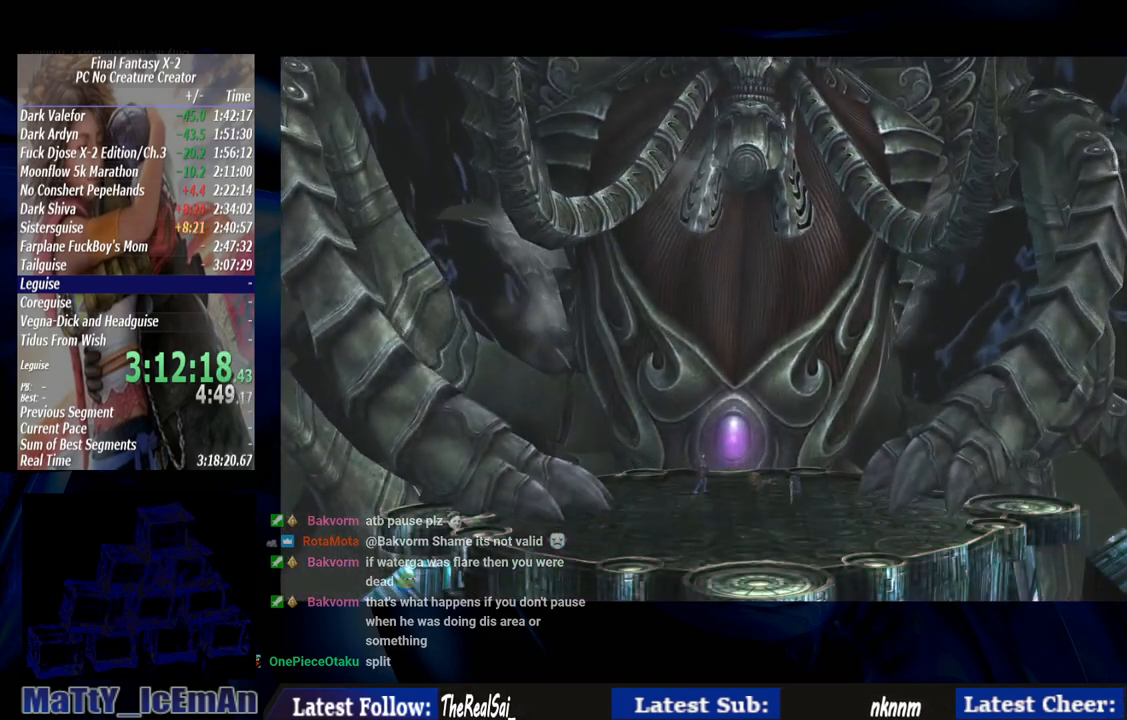
{"buttons": [], "left_stick": "center", "right_stick": "center", "events": []}
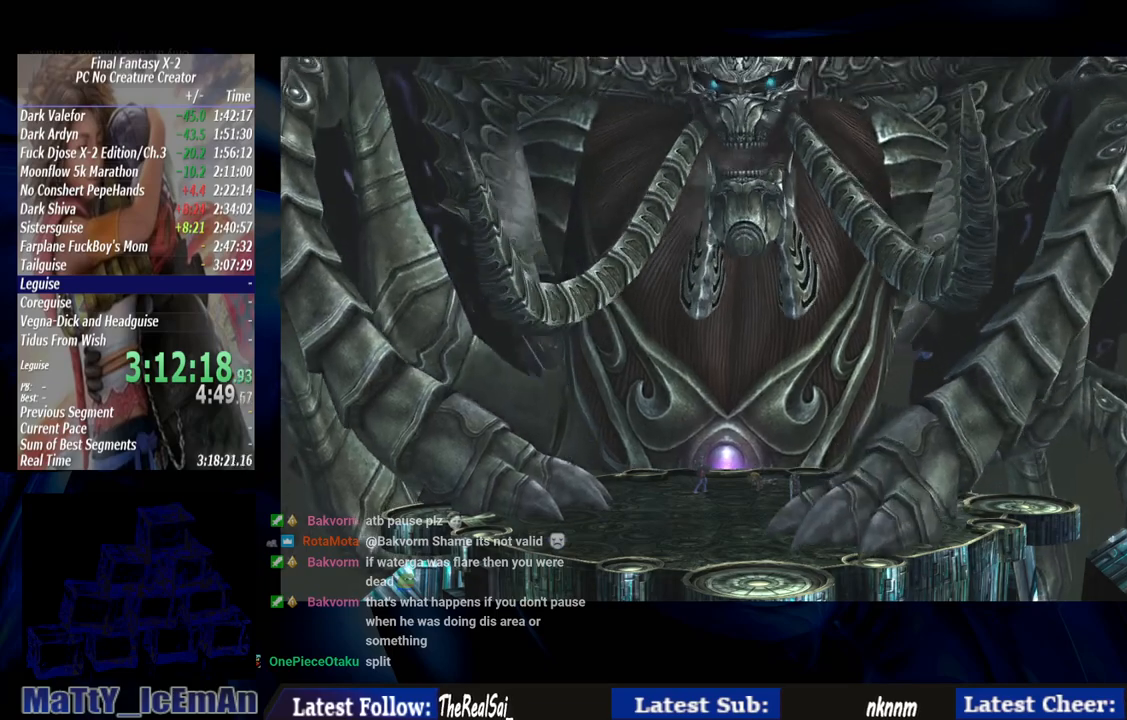
{"buttons": [], "left_stick": "center", "right_stick": "center", "events": []}
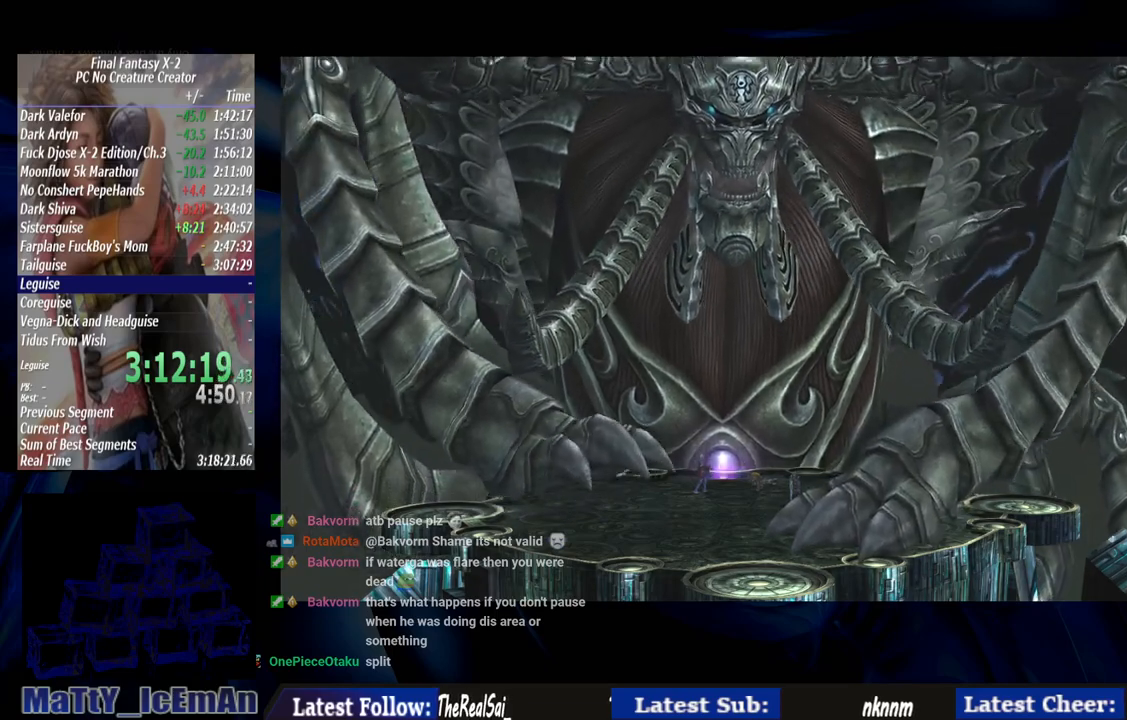
{"buttons": [], "left_stick": "center", "right_stick": "center", "events": []}
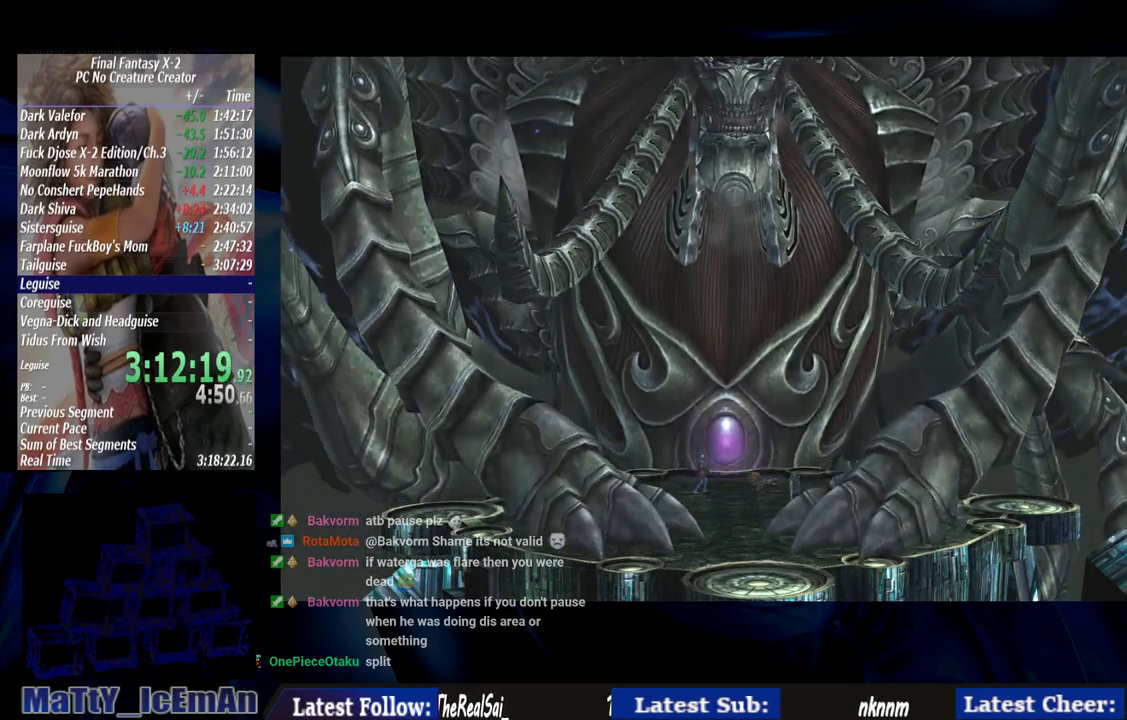
{"buttons": [], "left_stick": "center", "right_stick": "center", "events": []}
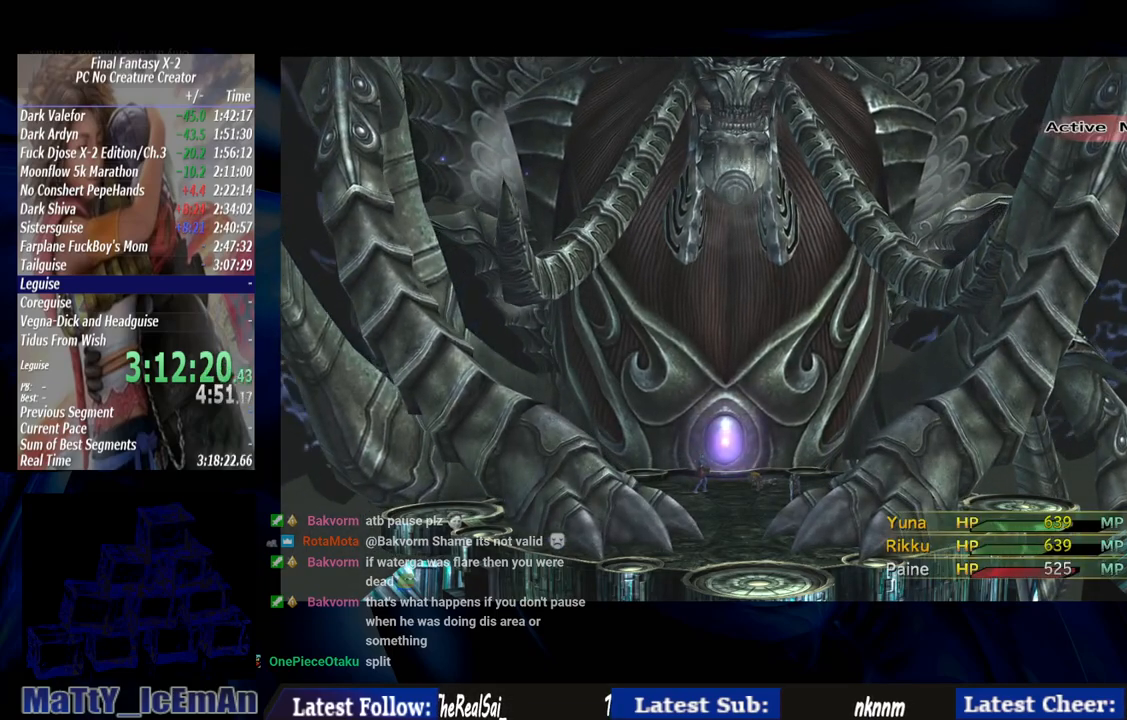
{"buttons": [], "left_stick": "center", "right_stick": "center", "events": []}
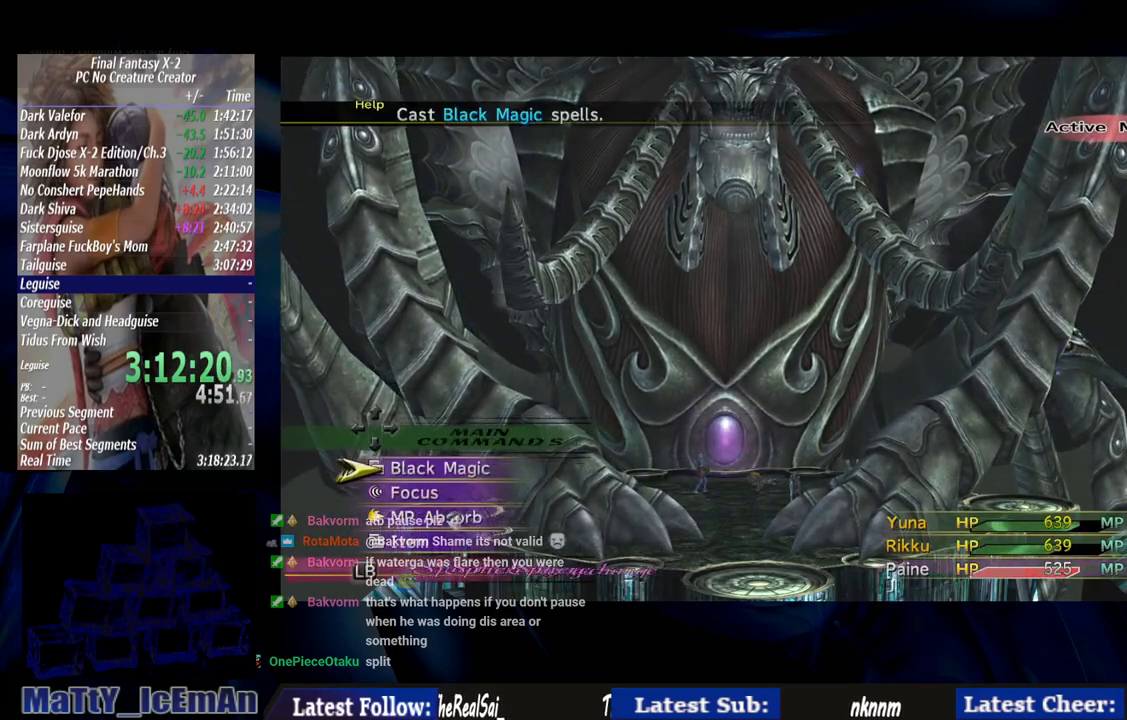
{"buttons": [], "left_stick": "center", "right_stick": "center", "events": []}
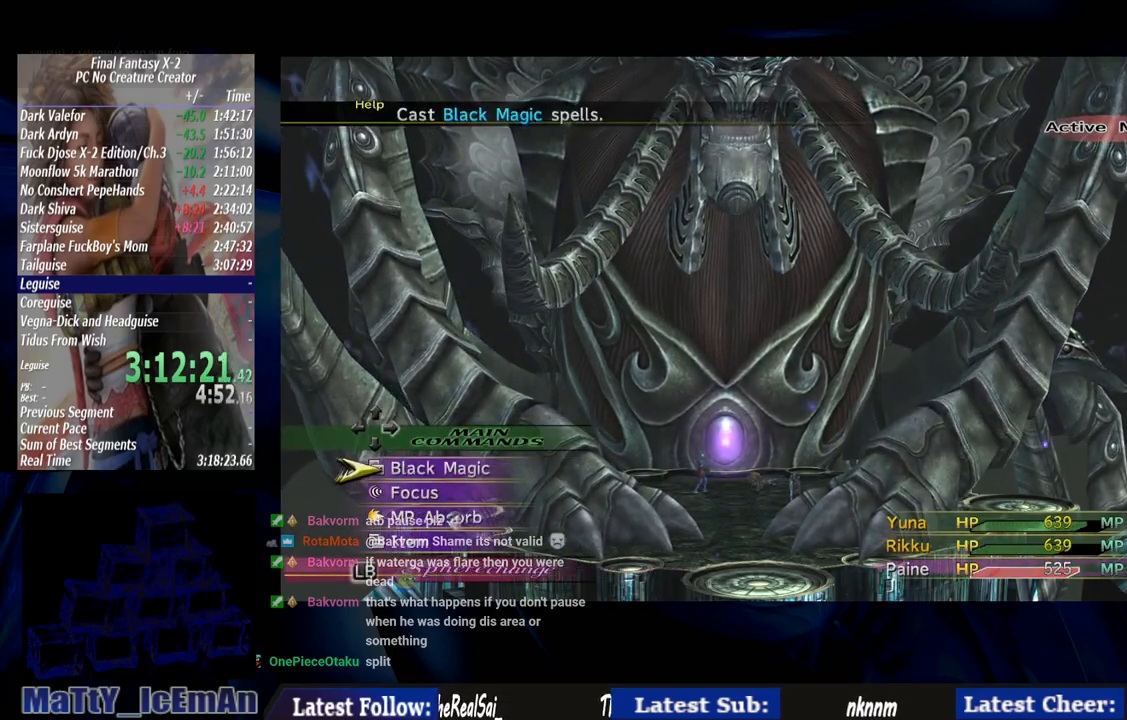
{"buttons": [], "left_stick": "center", "right_stick": "center", "events": []}
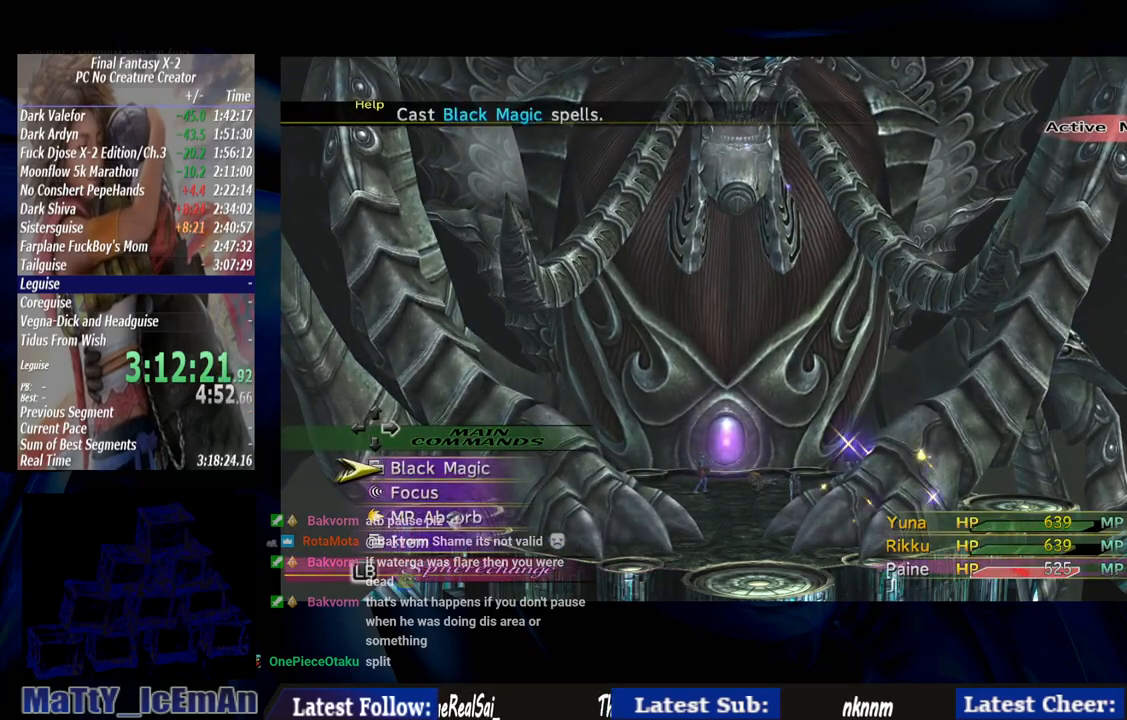
{"buttons": [], "left_stick": "center", "right_stick": "center", "events": []}
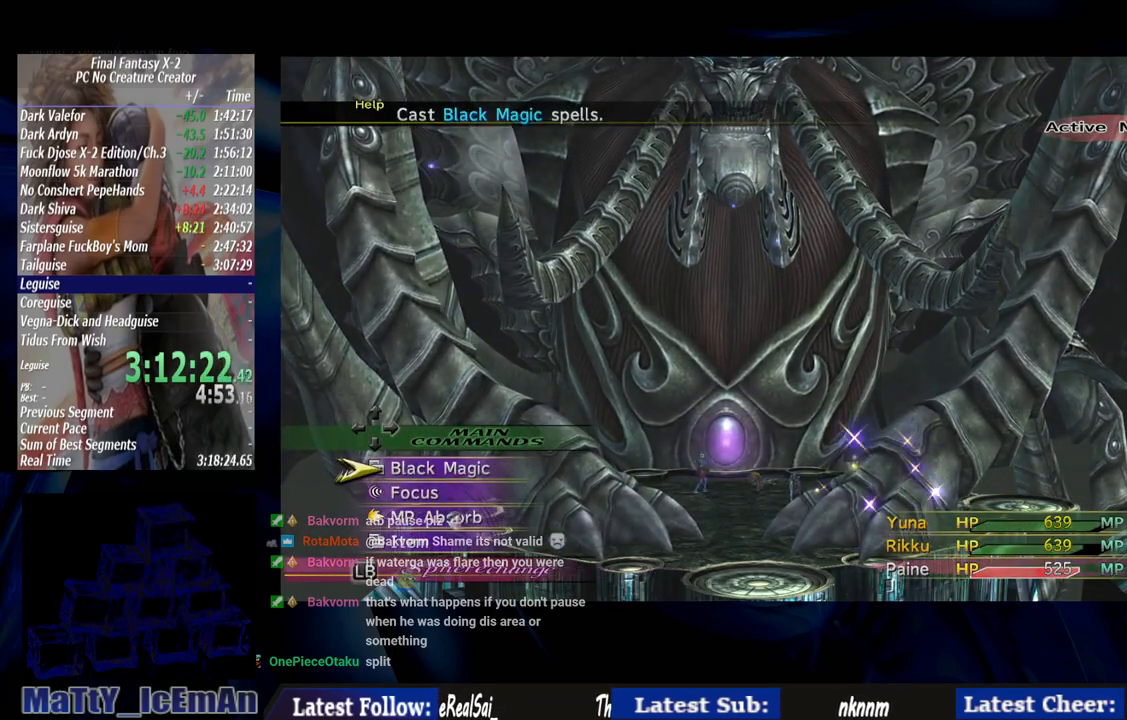
{"buttons": [], "left_stick": "center", "right_stick": "center", "events": [[167, "L1", "down"], [300, "L1", "up"]]}
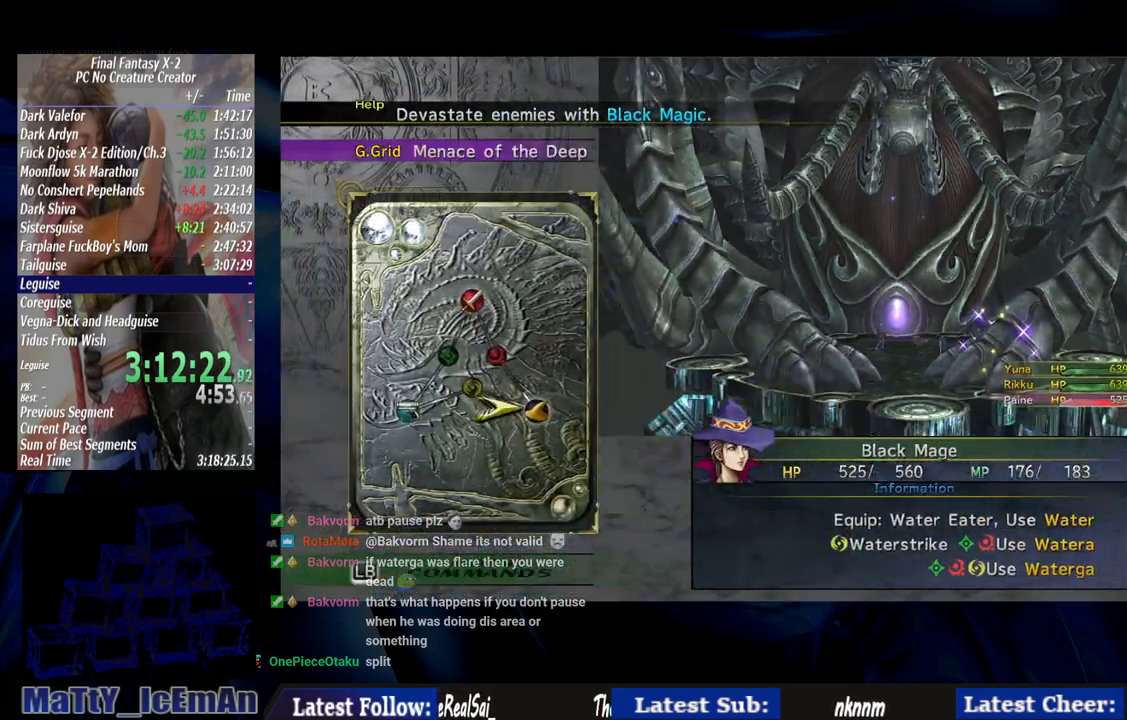
{"buttons": [], "left_stick": "center", "right_stick": "center", "events": []}
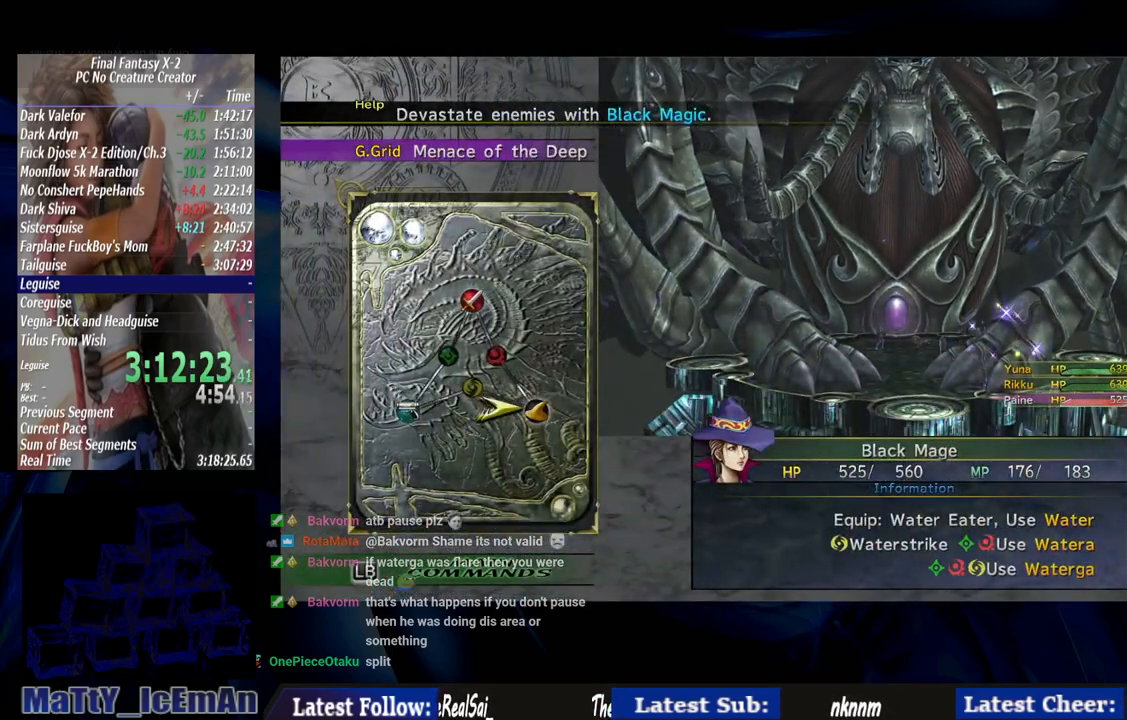
{"buttons": [], "left_stick": "center", "right_stick": "center", "events": [[33, "CIRCLE", "down"], [150, "CIRCLE", "up"]]}
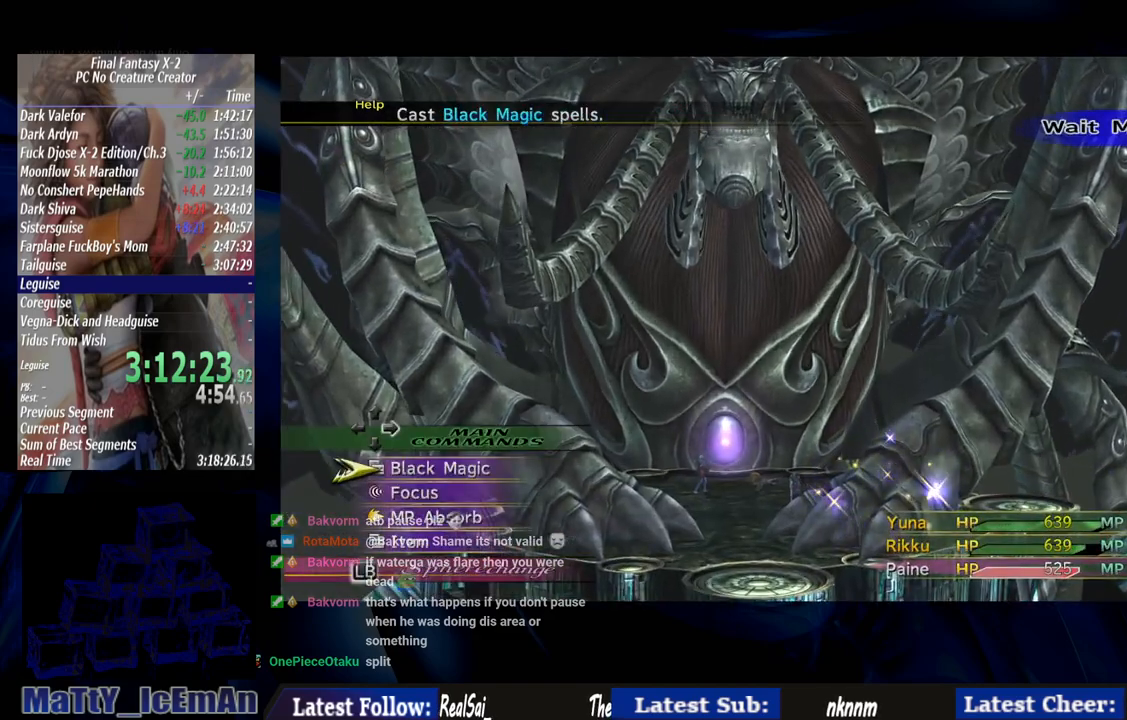
{"buttons": ["L1"], "left_stick": "center", "right_stick": "center", "events": [[417, "L1", "down"]]}